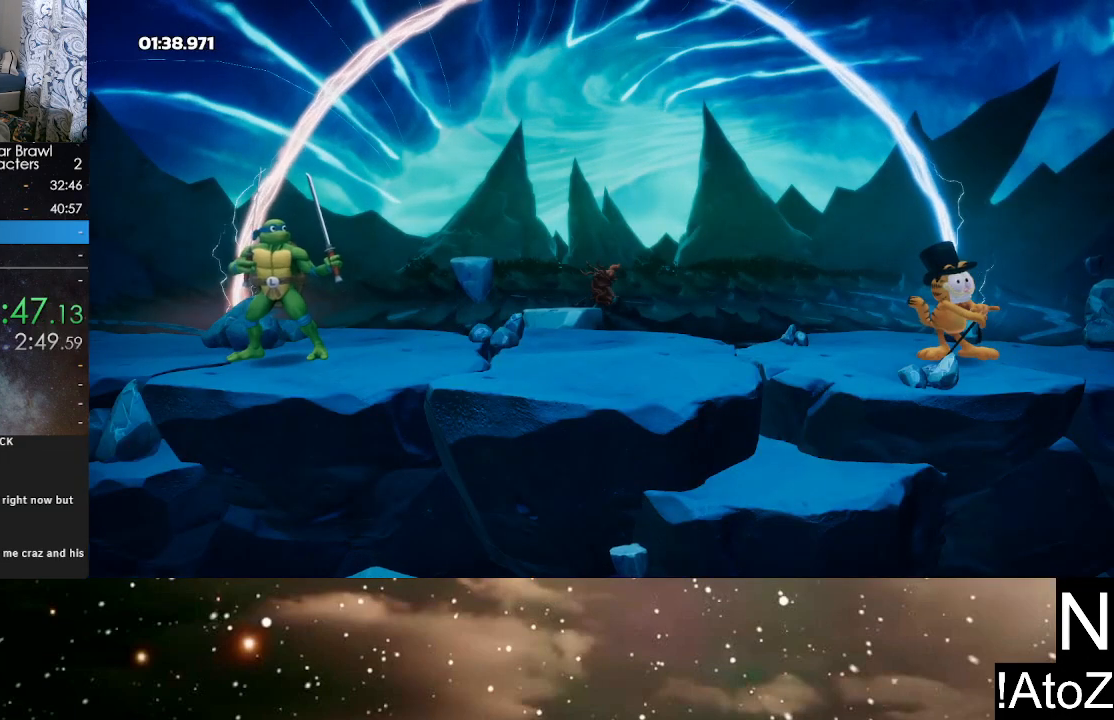
Gameplay with a controller (Xbox layout); each line is a JSON object with the inputs held at the frame after it. "events" lists button and stick changes between this image and that frame as [ms after this image, input, new state], when the widget could be followed in between.
{"buttons": ["A"], "left_stick": "center", "right_stick": "center", "events": [[183, "A", "down"], [217, "B", "down"], [283, "A", "up"], [300, "B", "up"], [317, "A", "down"], [367, "B", "down"], [433, "B", "up"]]}
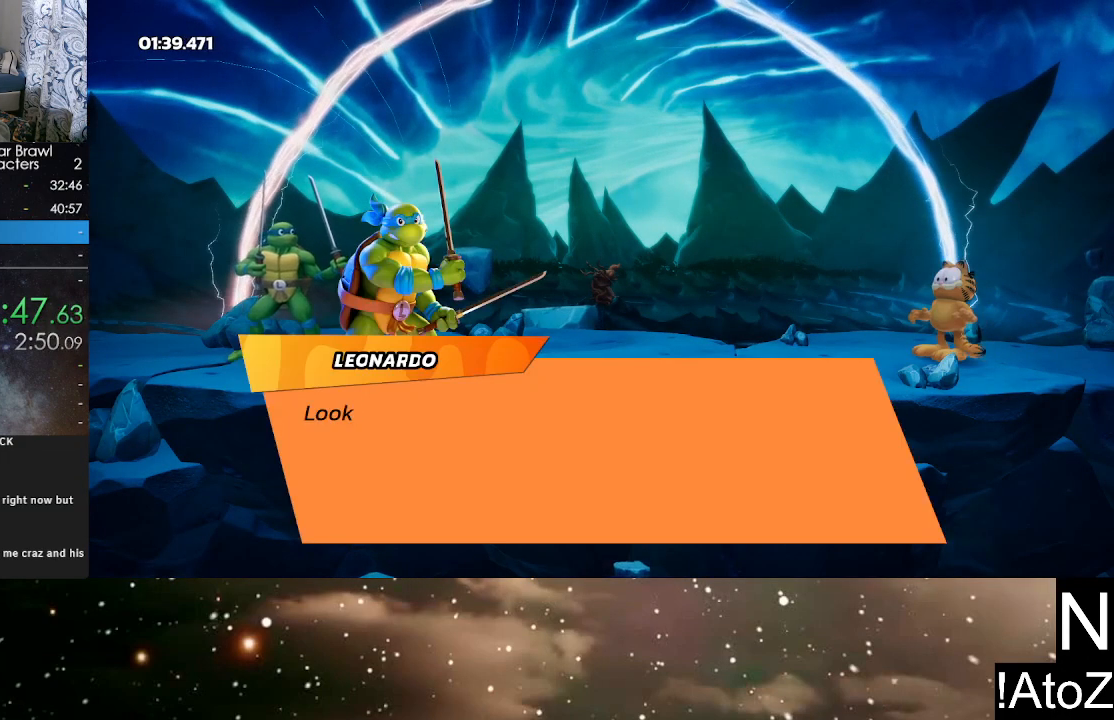
{"buttons": [], "left_stick": "center", "right_stick": "center", "events": [[17, "B", "down"], [50, "B", "up"], [183, "B", "down"], [200, "A", "up"], [267, "B", "up"], [283, "A", "down"], [317, "B", "down"], [383, "A", "up"], [383, "B", "up"], [433, "A", "down"], [433, "B", "down"], [500, "A", "up"], [500, "B", "up"]]}
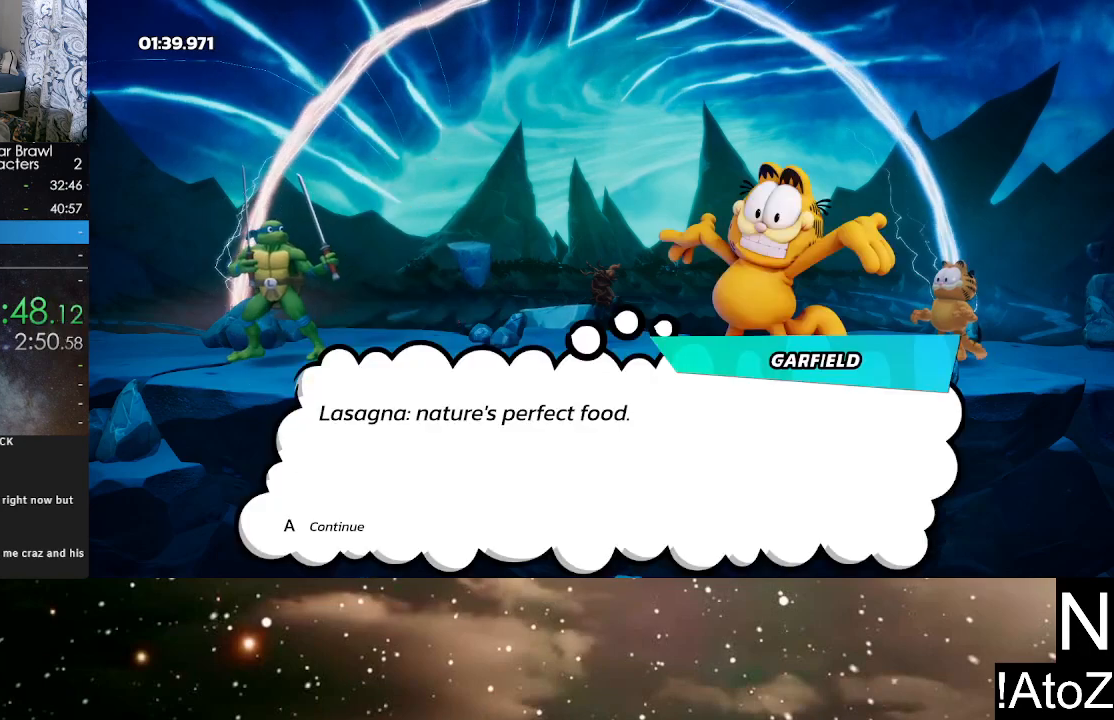
{"buttons": [], "left_stick": "center", "right_stick": "center", "events": [[67, "A", "down"], [67, "B", "down"], [117, "A", "up"], [117, "B", "up"], [167, "A", "down"], [167, "B", "down"], [217, "A", "up"], [217, "B", "up"], [300, "A", "down"], [300, "B", "down"], [350, "B", "up"], [367, "A", "up"], [417, "A", "down"], [483, "A", "up"]]}
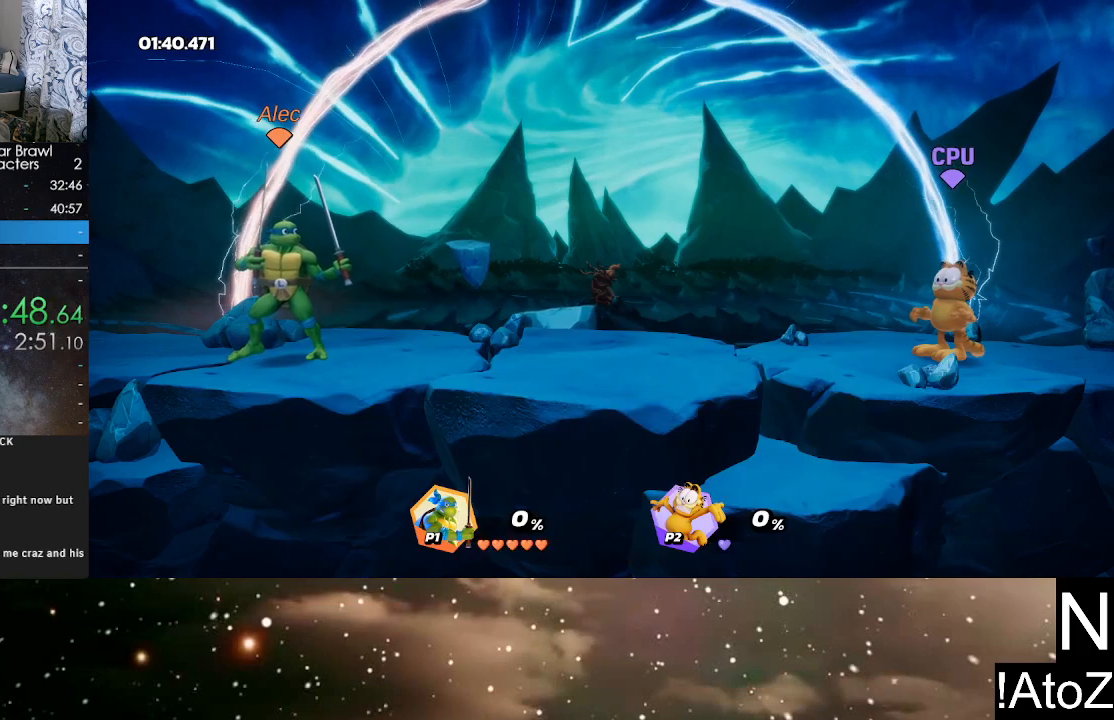
{"buttons": [], "left_stick": "center", "right_stick": "center", "events": [[50, "A", "down"], [117, "A", "up"]]}
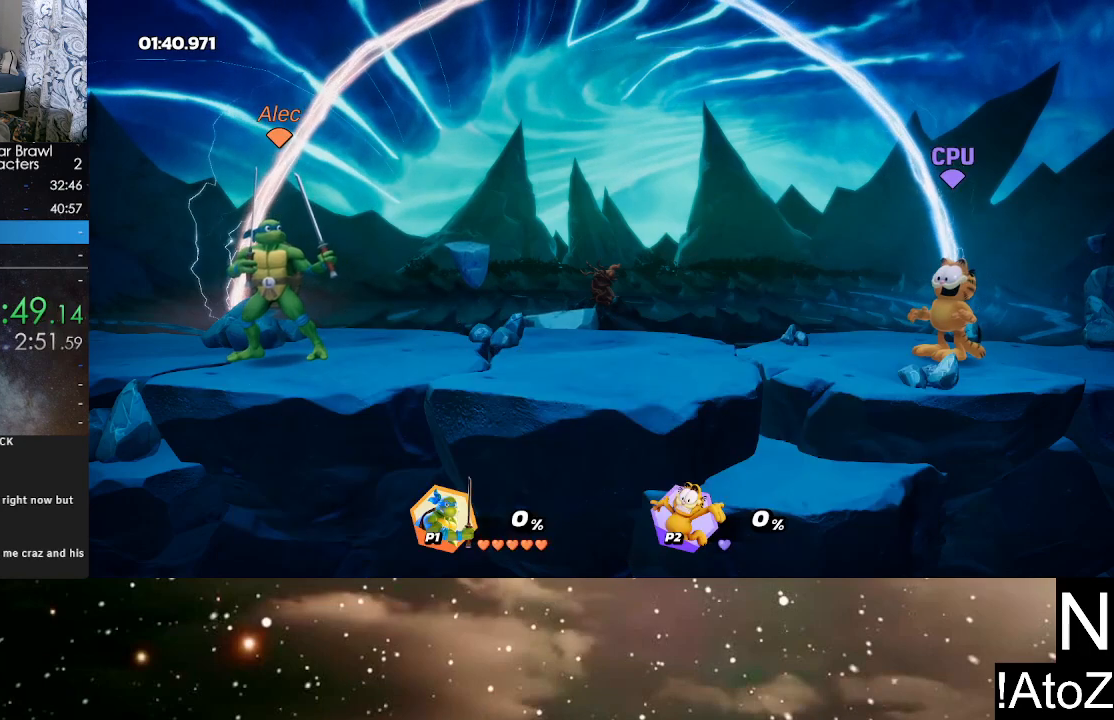
{"buttons": [], "left_stick": "center", "right_stick": "center", "events": []}
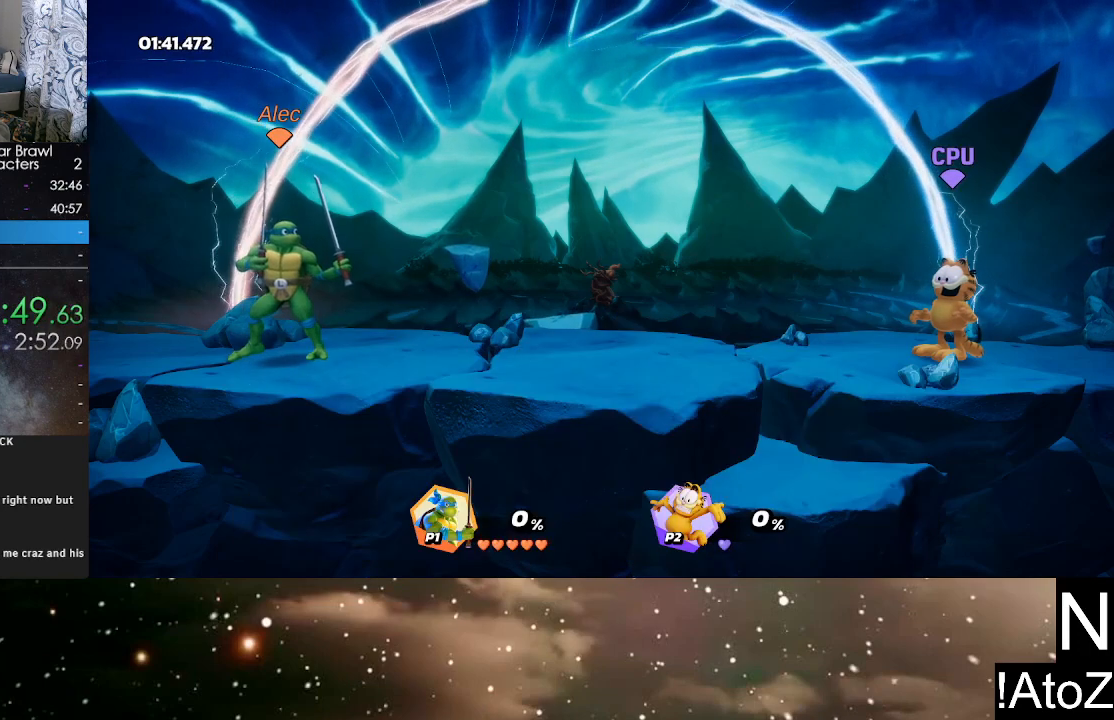
{"buttons": [], "left_stick": "center", "right_stick": "center", "events": []}
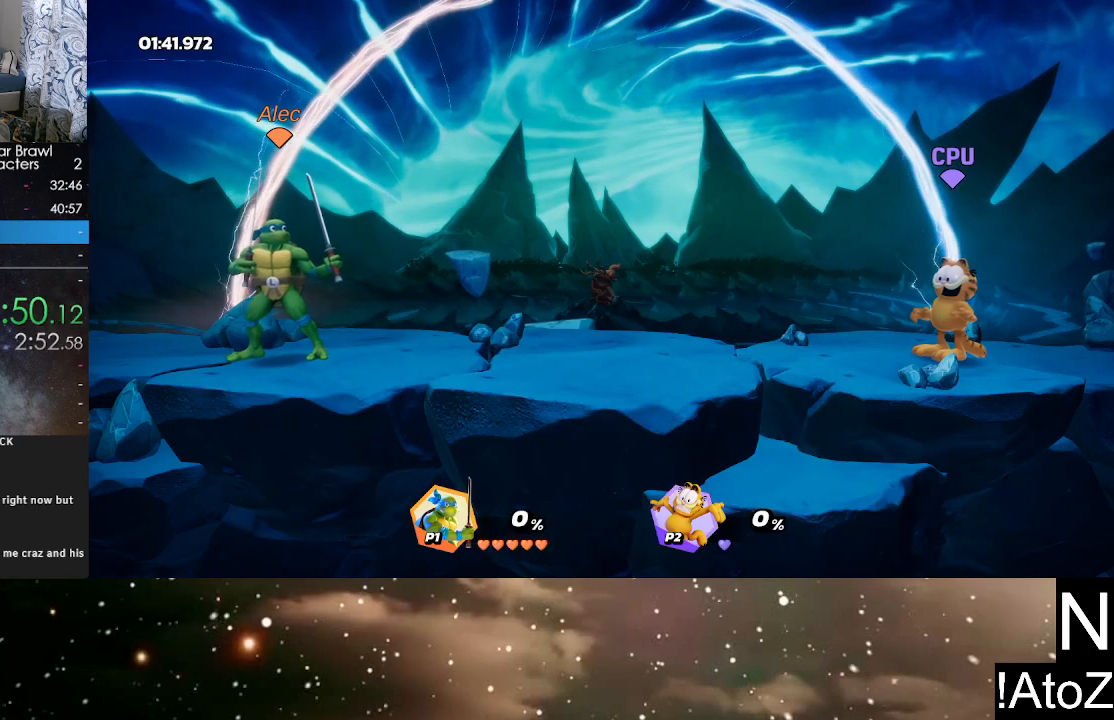
{"buttons": [], "left_stick": "center", "right_stick": "center", "events": []}
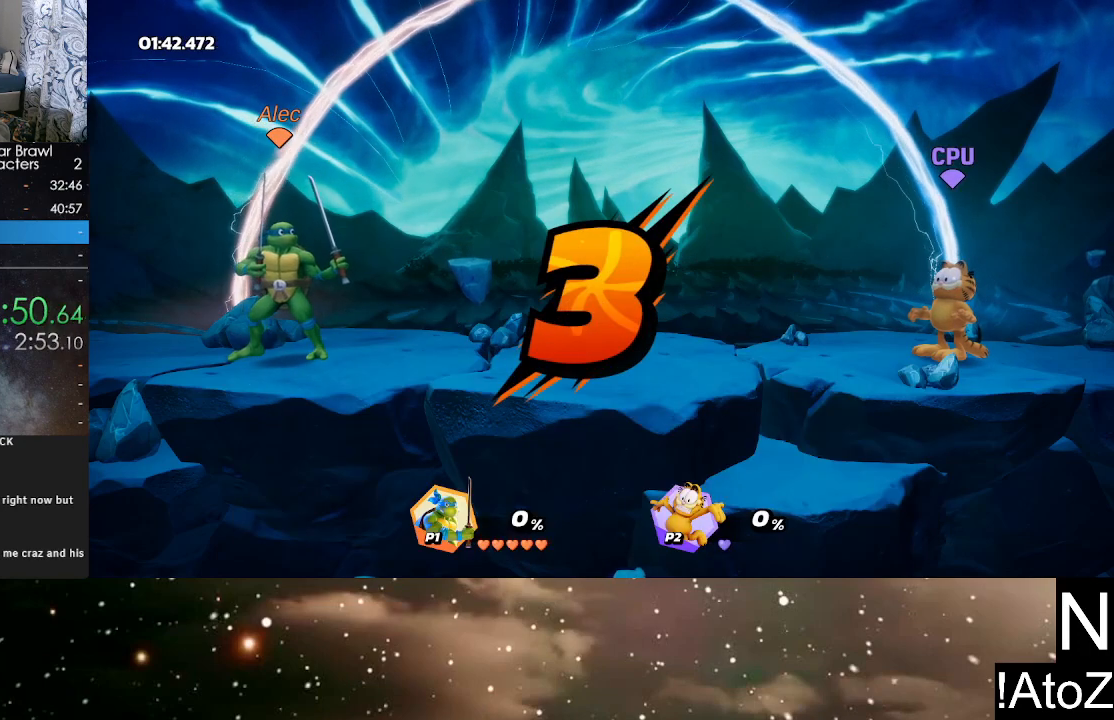
{"buttons": [], "left_stick": "center", "right_stick": "center", "events": []}
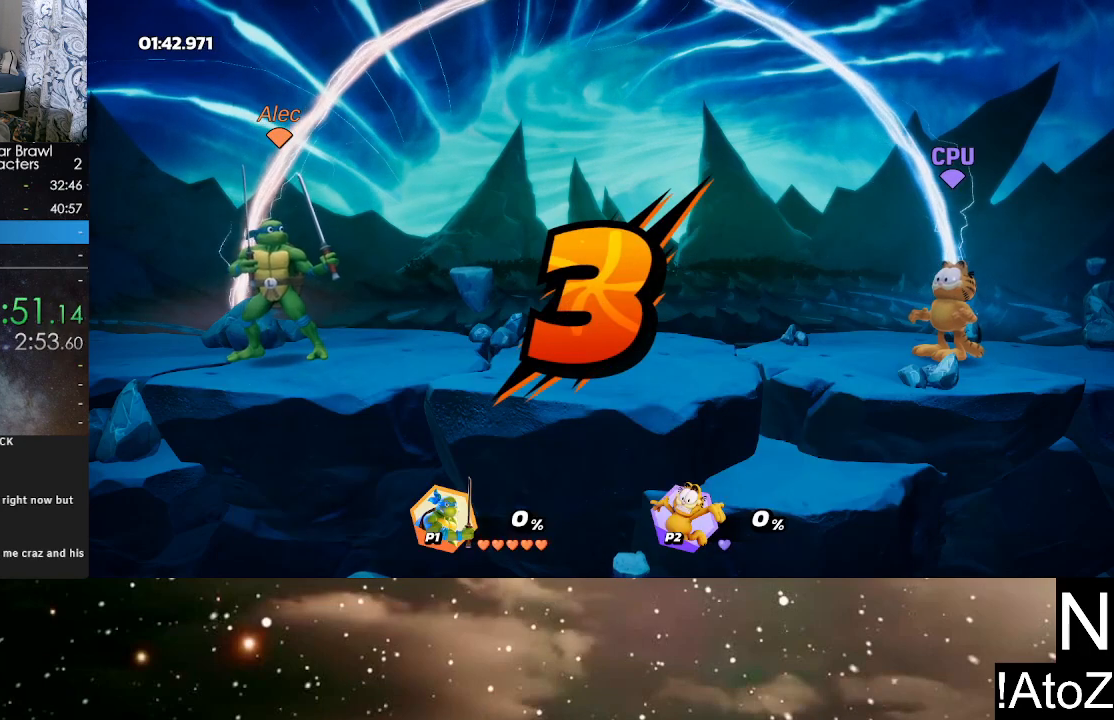
{"buttons": [], "left_stick": "center", "right_stick": "center", "events": []}
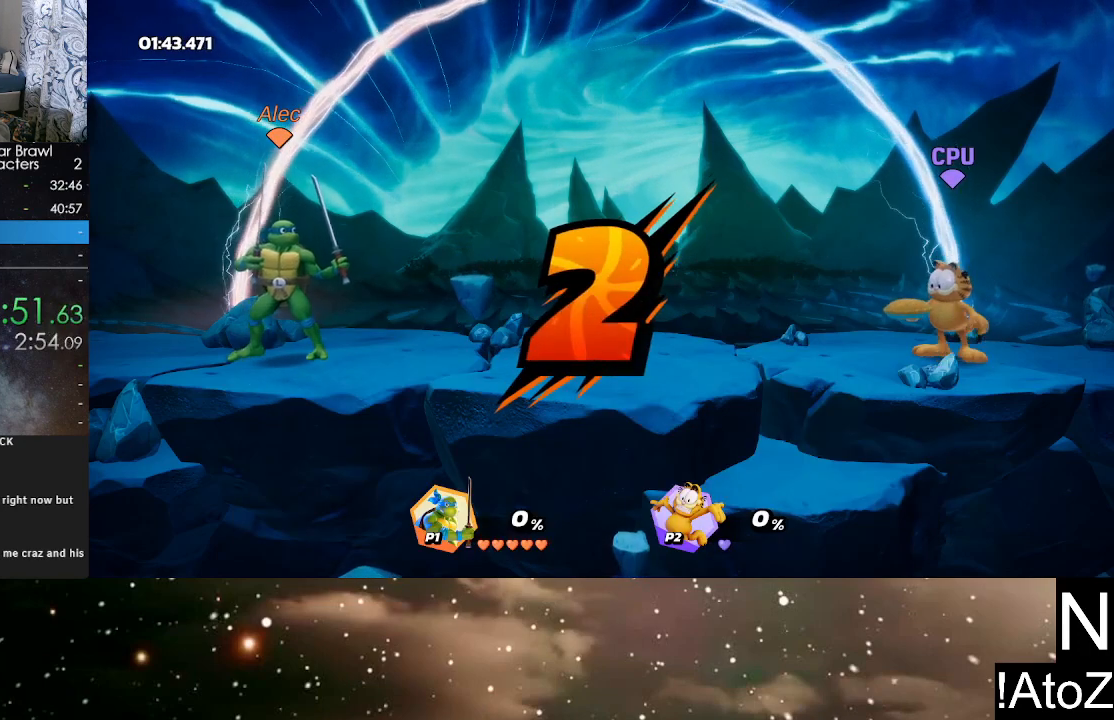
{"buttons": [], "left_stick": "center", "right_stick": "center", "events": []}
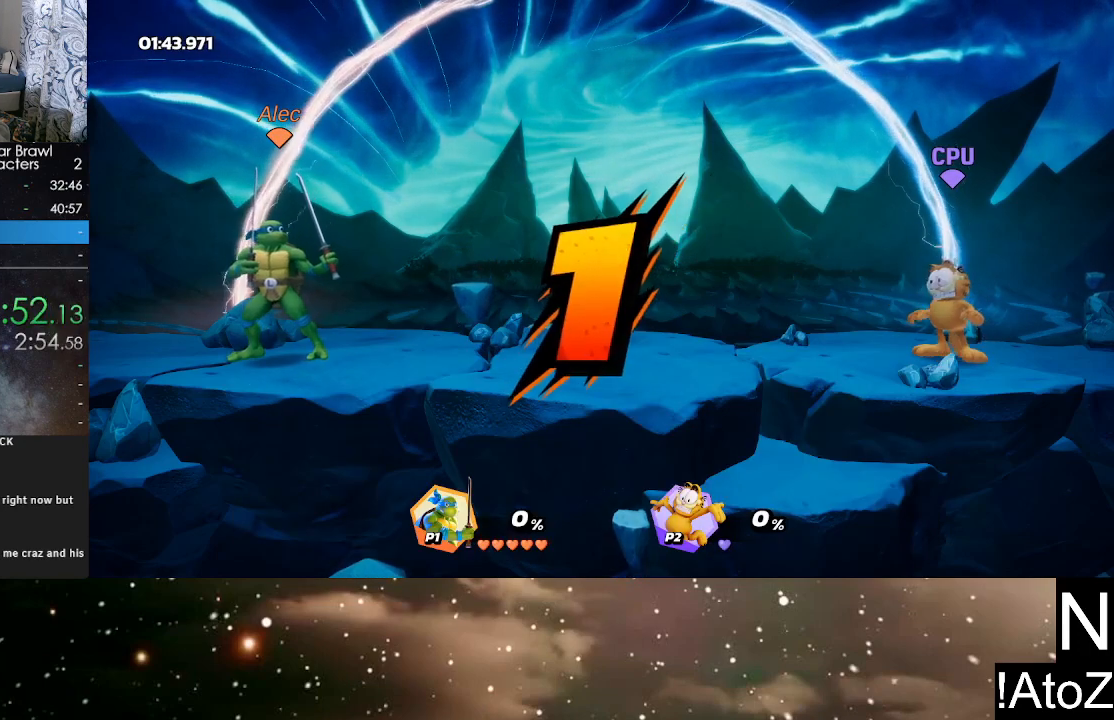
{"buttons": [], "left_stick": "center", "right_stick": "center", "events": []}
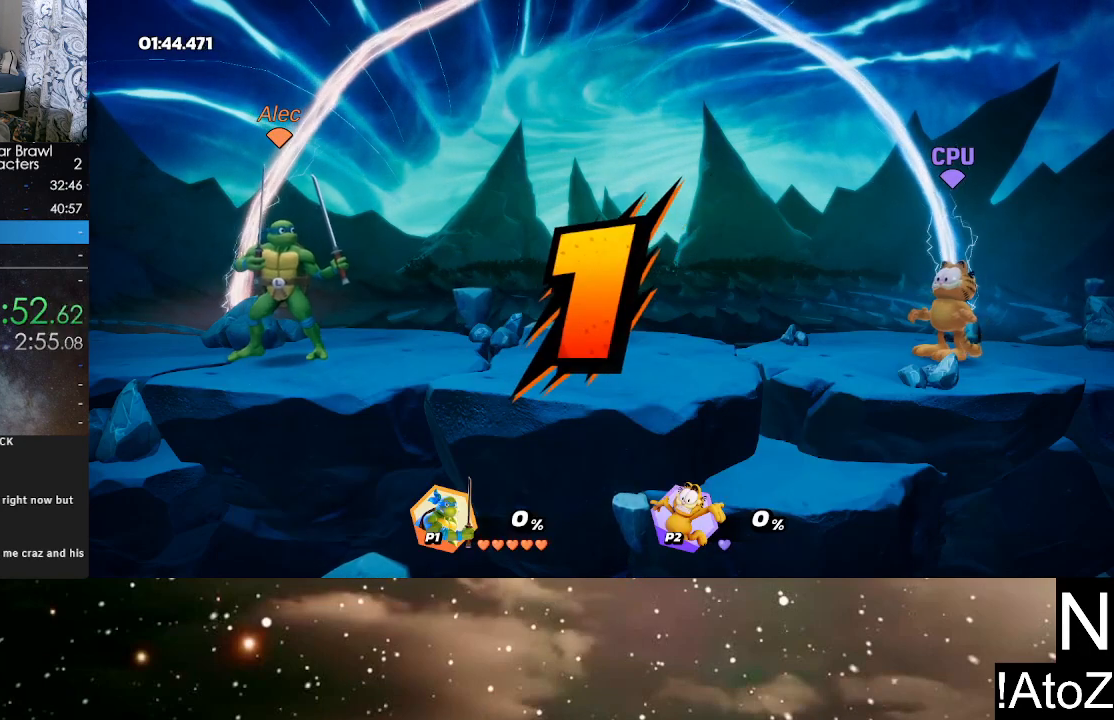
{"buttons": [], "left_stick": "center", "right_stick": "center", "events": []}
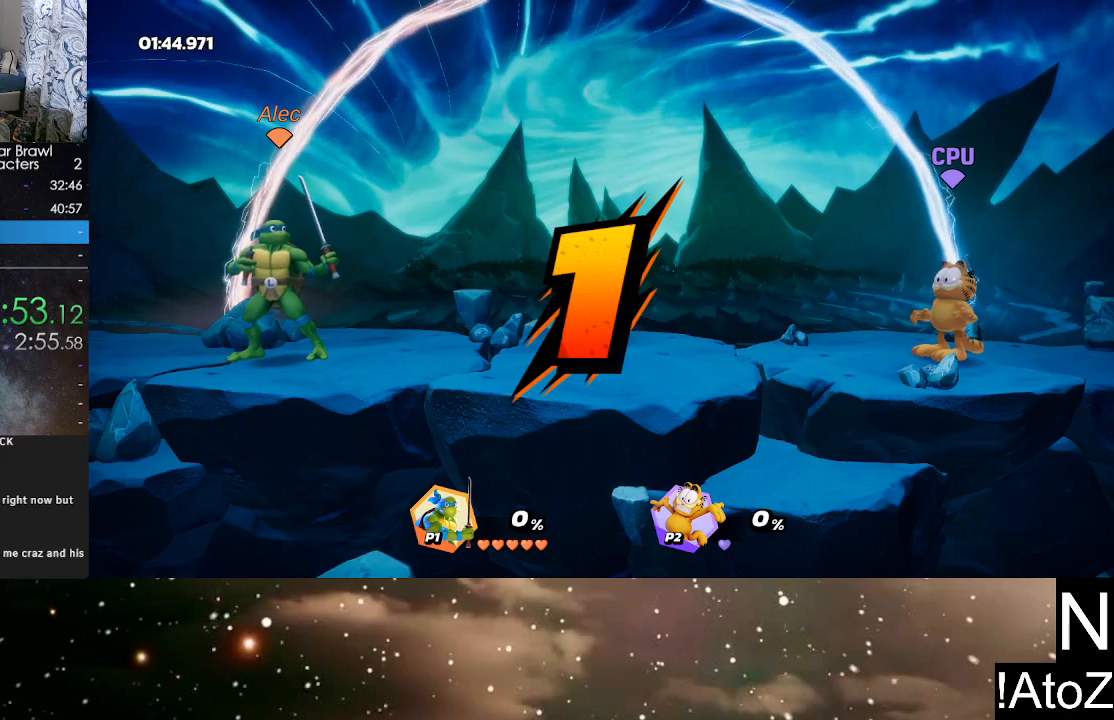
{"buttons": [], "left_stick": "right", "right_stick": "center", "events": [[67, "left_stick", "right"], [267, "B", "down"], [367, "B", "up"]]}
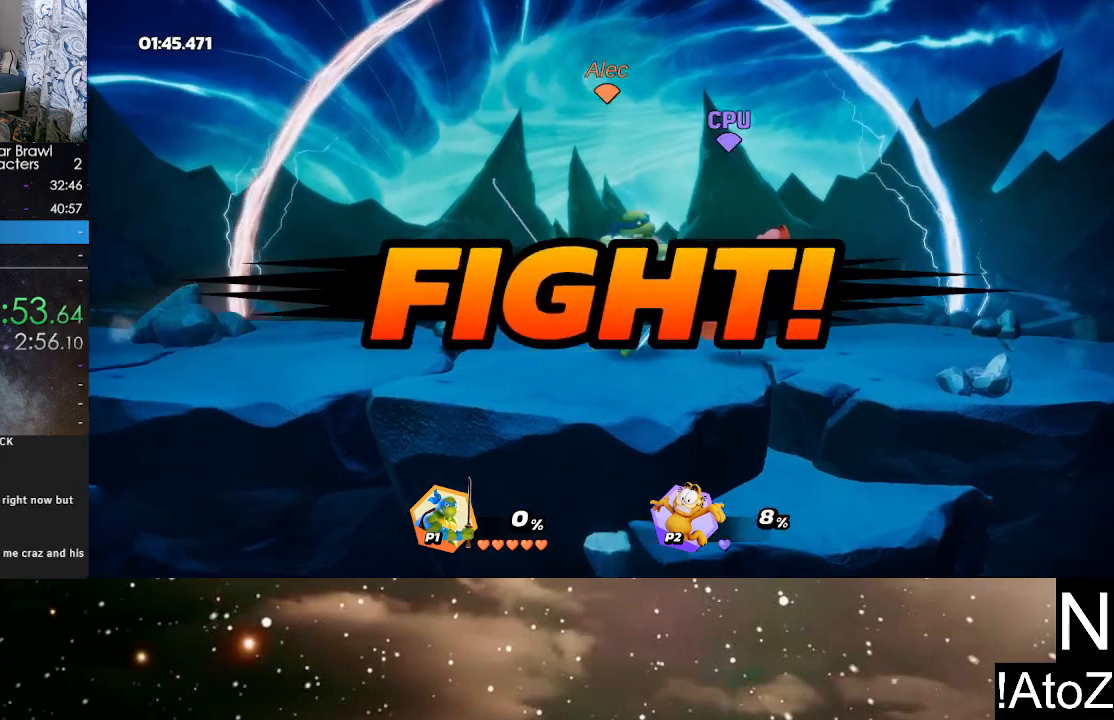
{"buttons": [], "left_stick": "right", "right_stick": "center", "events": [[67, "left_stick", "center"], [467, "left_stick", "right"]]}
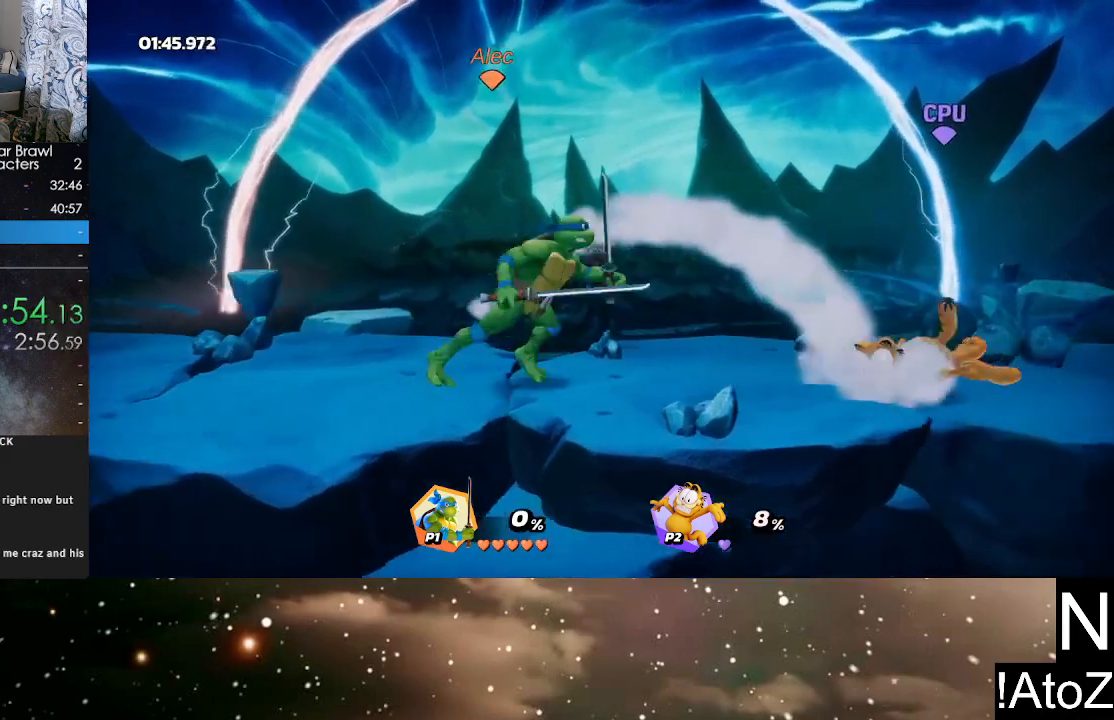
{"buttons": [], "left_stick": "center", "right_stick": "center", "events": [[167, "B", "down"], [233, "B", "up"], [467, "left_stick", "center"]]}
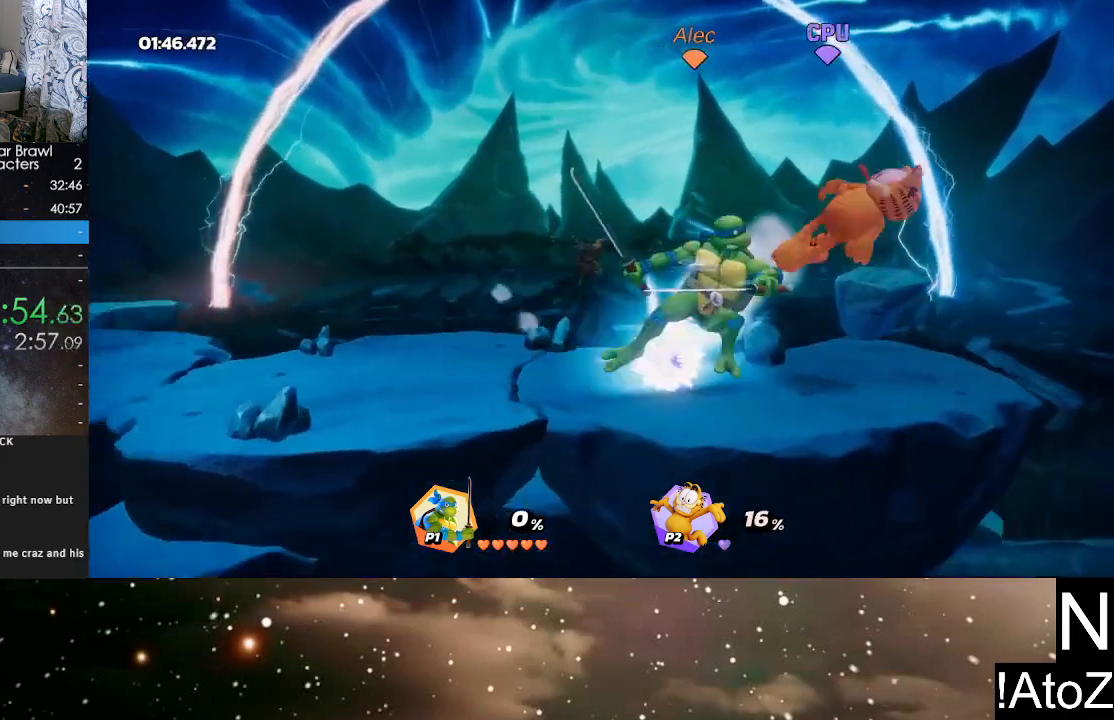
{"buttons": [], "left_stick": "center", "right_stick": "down", "events": [[283, "left_stick", "right"], [433, "right_stick", "down"], [467, "left_stick", "center"]]}
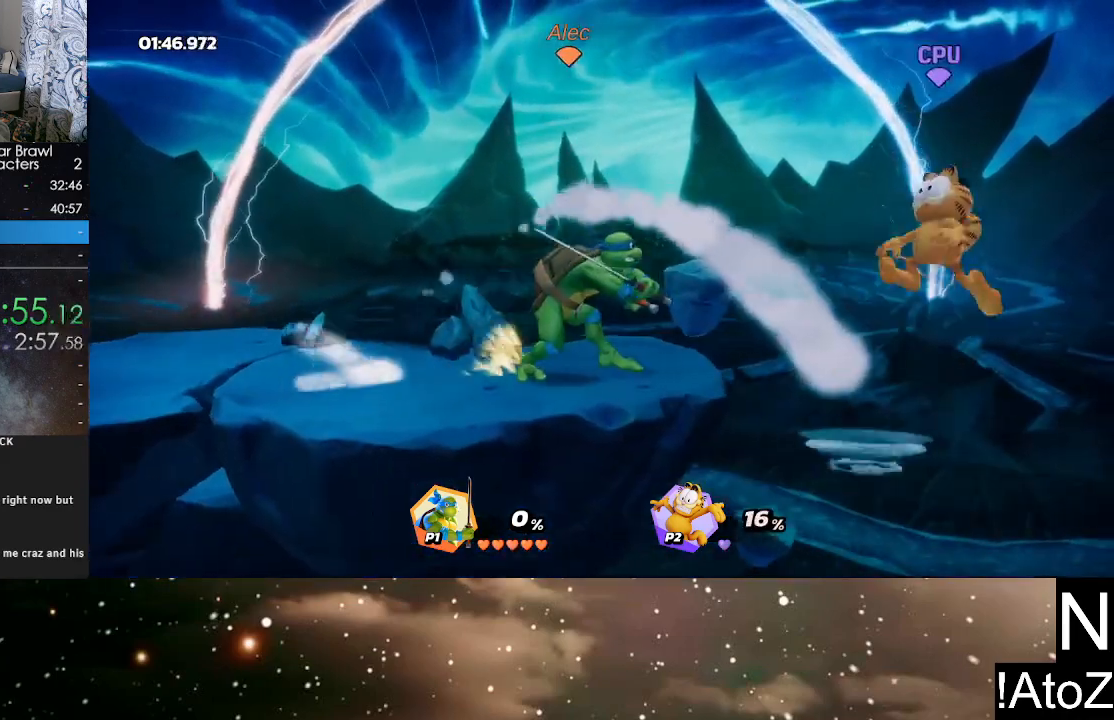
{"buttons": [], "left_stick": "center", "right_stick": "center", "events": [[17, "right_stick", "center"]]}
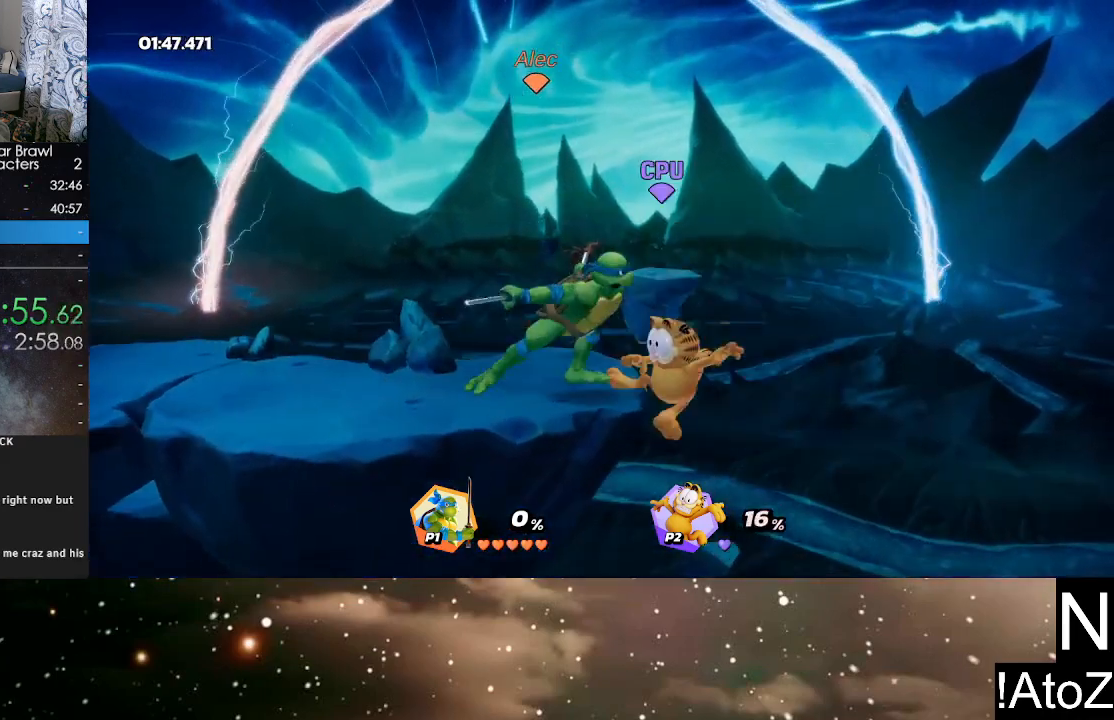
{"buttons": [], "left_stick": "center", "right_stick": "center", "events": [[283, "right_stick", "down"], [400, "right_stick", "center"]]}
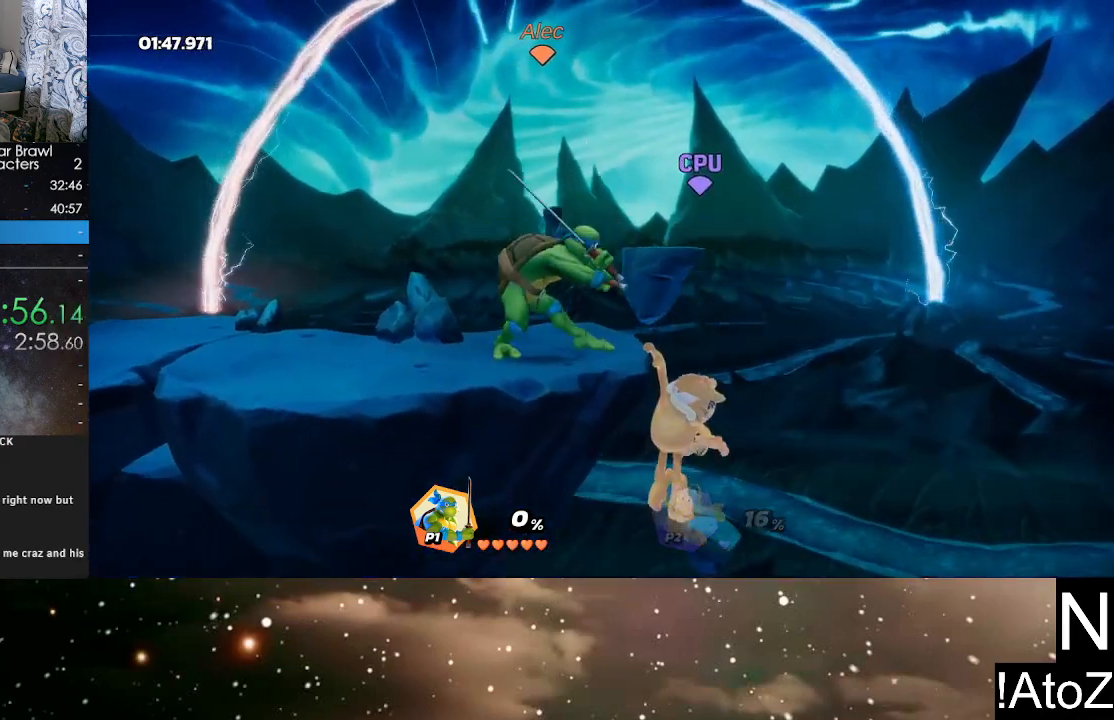
{"buttons": [], "left_stick": "center", "right_stick": "center", "events": []}
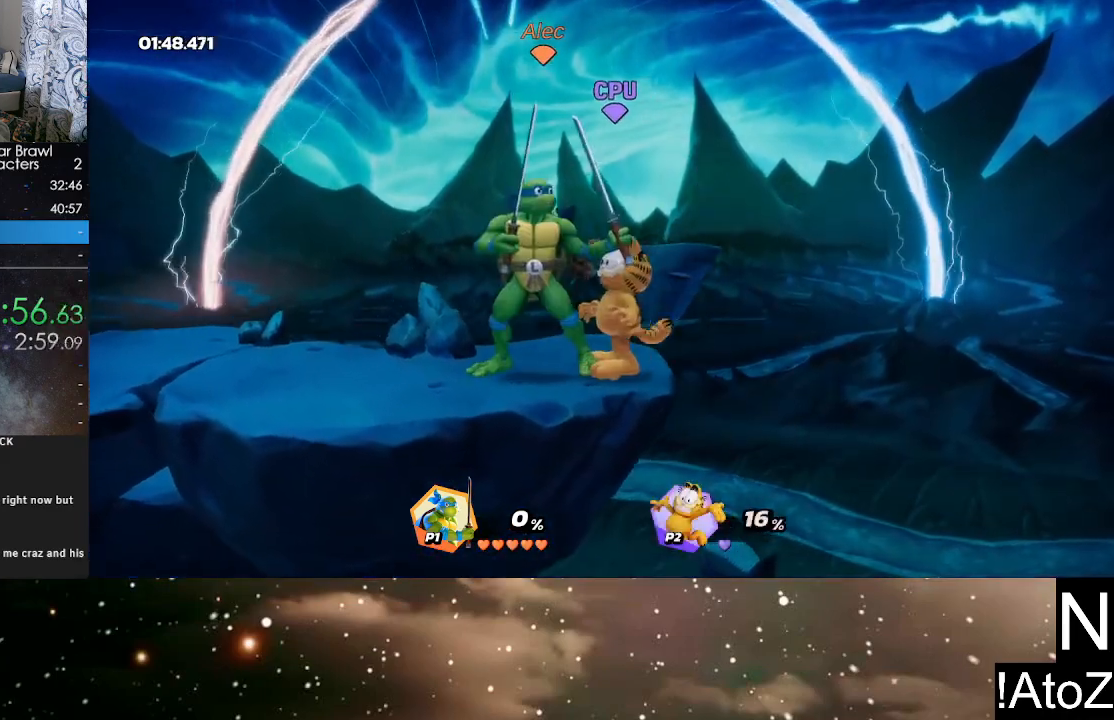
{"buttons": [], "left_stick": "center", "right_stick": "center", "events": [[150, "R2", "down"], [267, "left_stick", "right"], [300, "R2", "up"], [367, "R2", "down"], [450, "left_stick", "center"], [500, "R2", "up"]]}
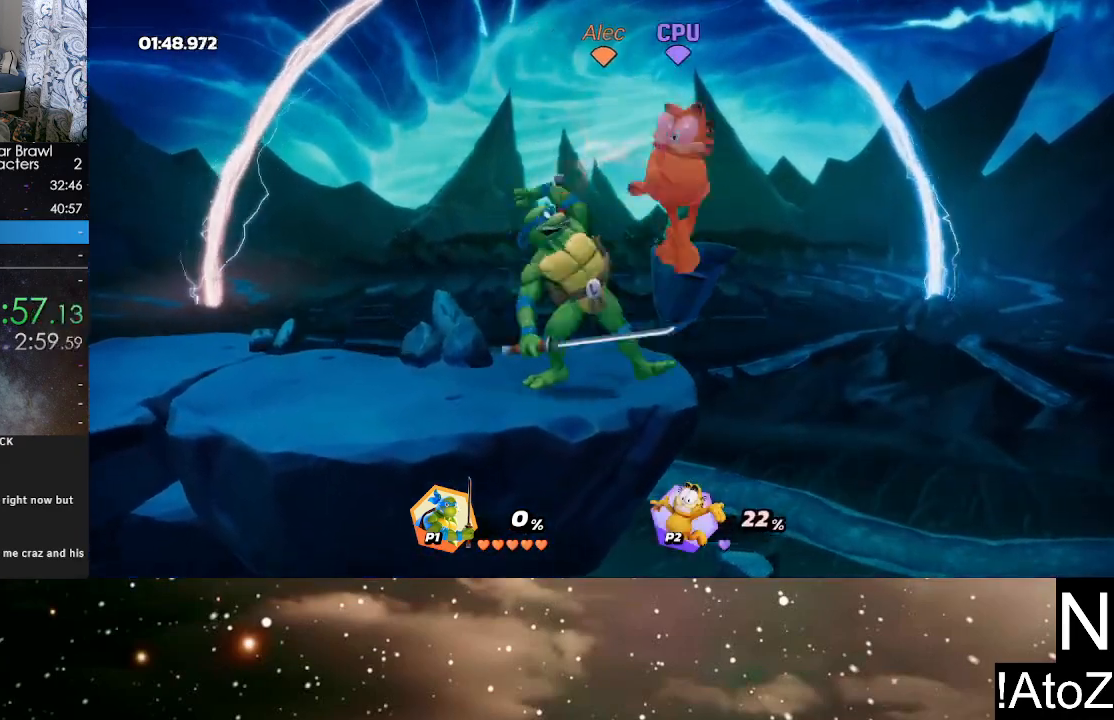
{"buttons": [], "left_stick": "center", "right_stick": "center", "events": []}